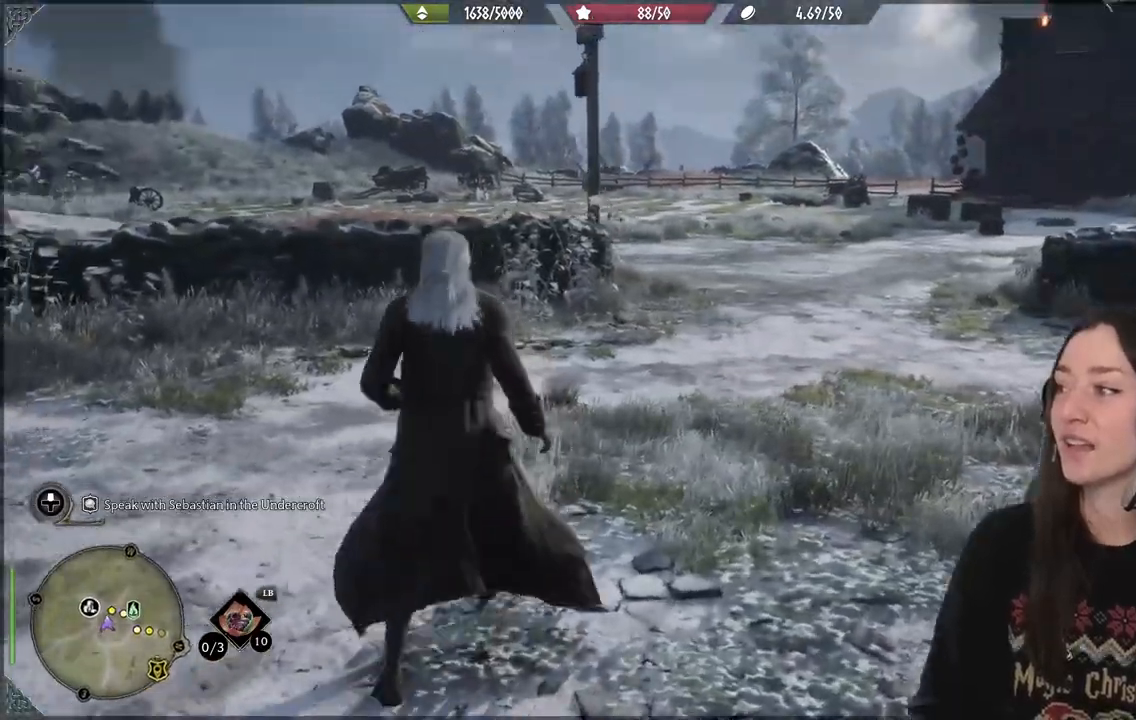
Gameplay with a controller (Xbox layout); each line is a JSON object with the inputs held at the frame after it (dt_ms = milliseconds from this image to that frame). "events" lists button and stick changes between this image and that frame as [ms after this image, input, new state], when the widget could be followed in between. Not read: L3.
{"dt_ms": 1000, "buttons": [], "left_stick": "up-right", "right_stick": "up-left"}
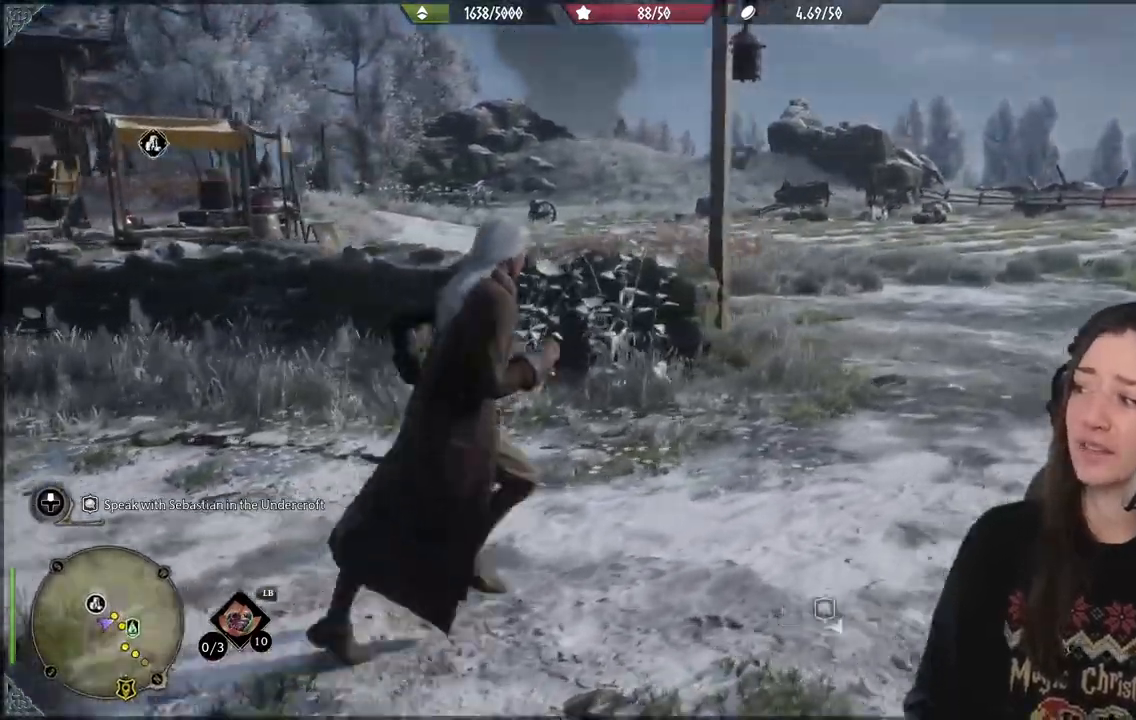
{"dt_ms": 500, "buttons": [], "left_stick": "center", "right_stick": "left", "events": [[50, "left_stick", "right"], [383, "left_stick", "center"], [383, "right_stick", "left"]]}
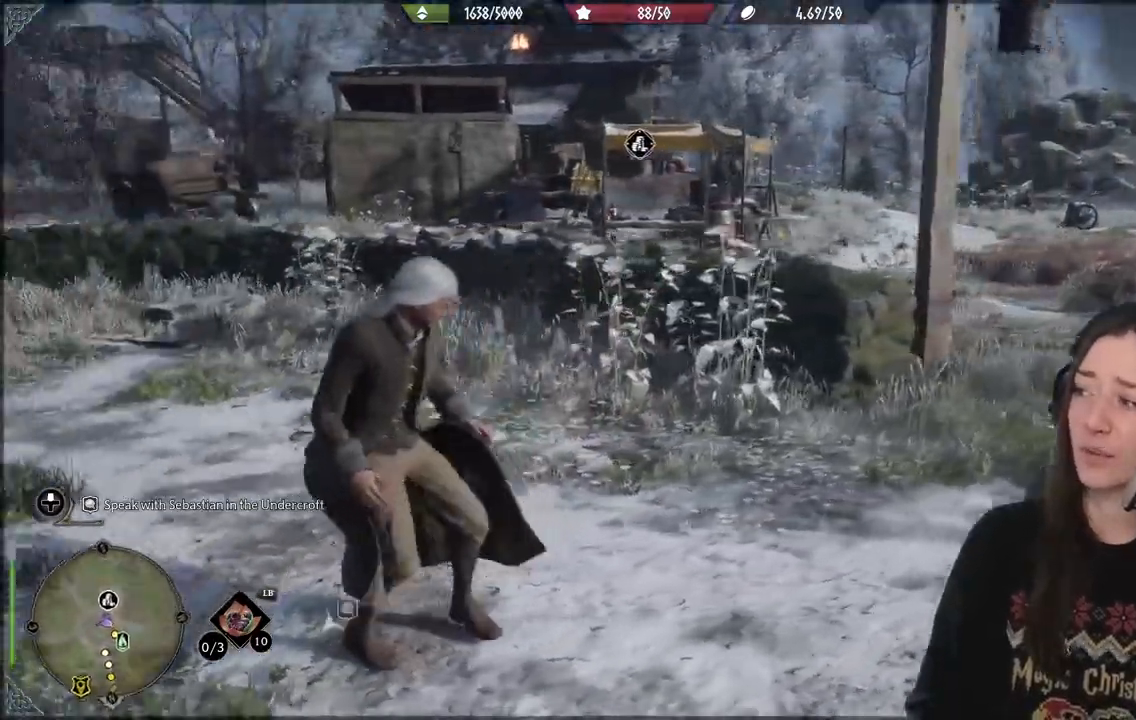
{"dt_ms": 500, "buttons": [], "left_stick": "down-left", "right_stick": "center", "events": [[50, "right_stick", "center"], [317, "left_stick", "down-left"]]}
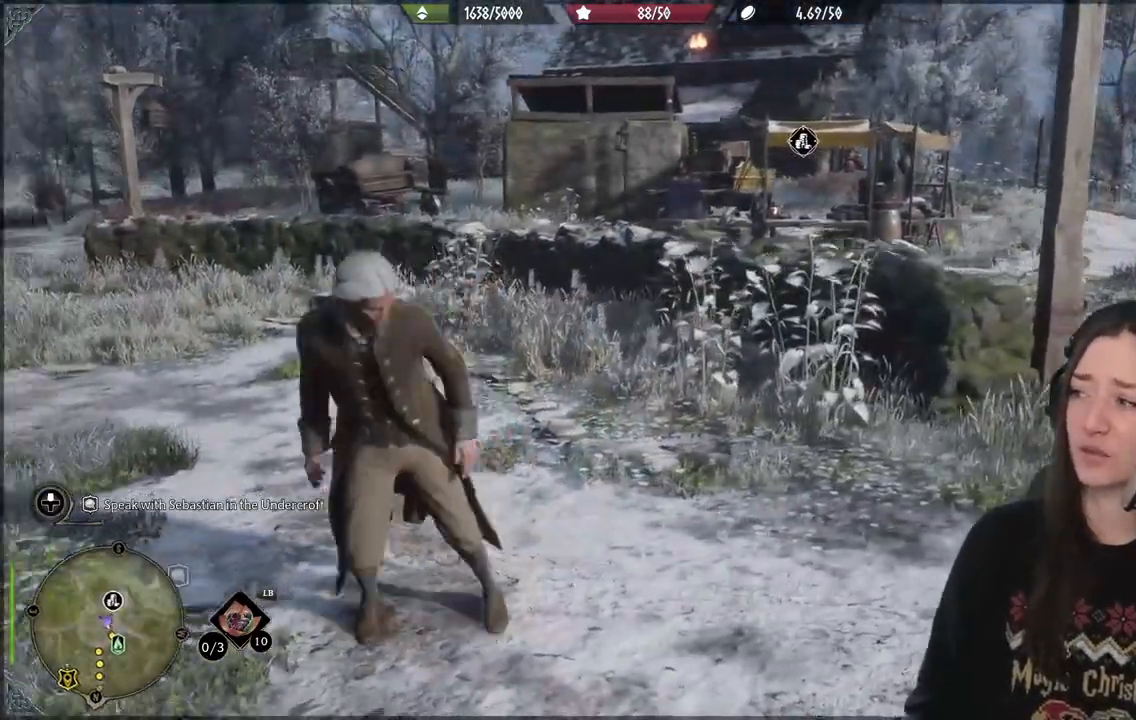
{"dt_ms": 500, "buttons": [], "left_stick": "up-left", "right_stick": "center", "events": [[500, "left_stick", "up-left"]]}
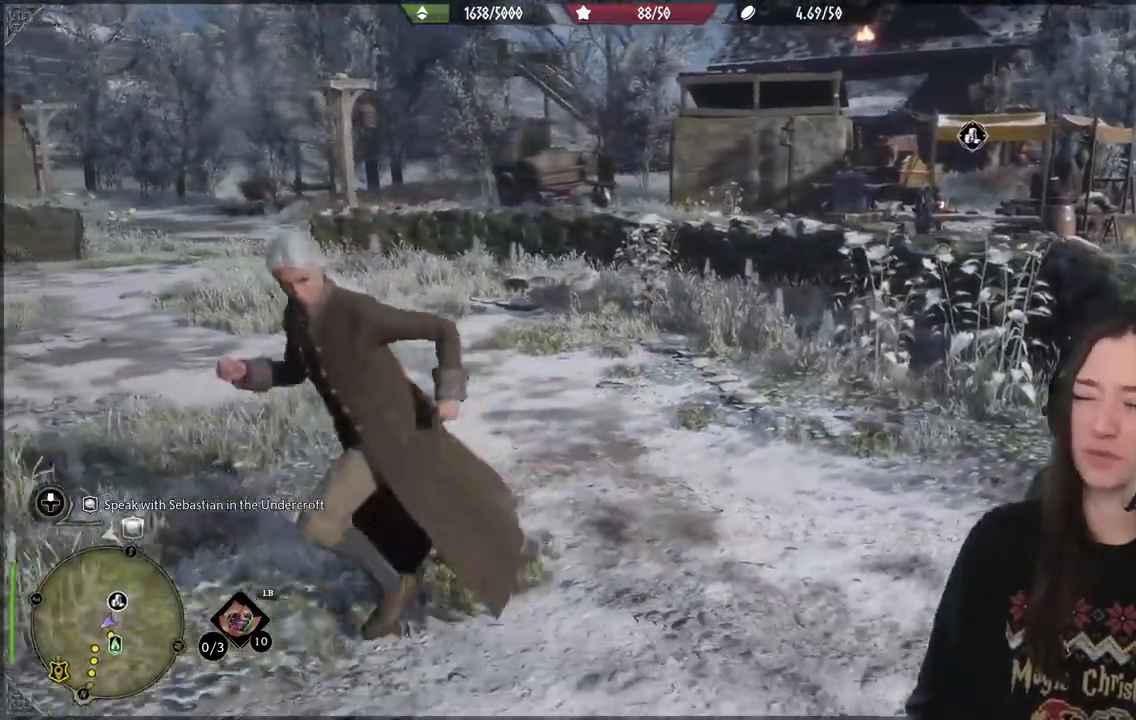
{"dt_ms": 500, "buttons": [], "left_stick": "up-left", "right_stick": "center", "events": []}
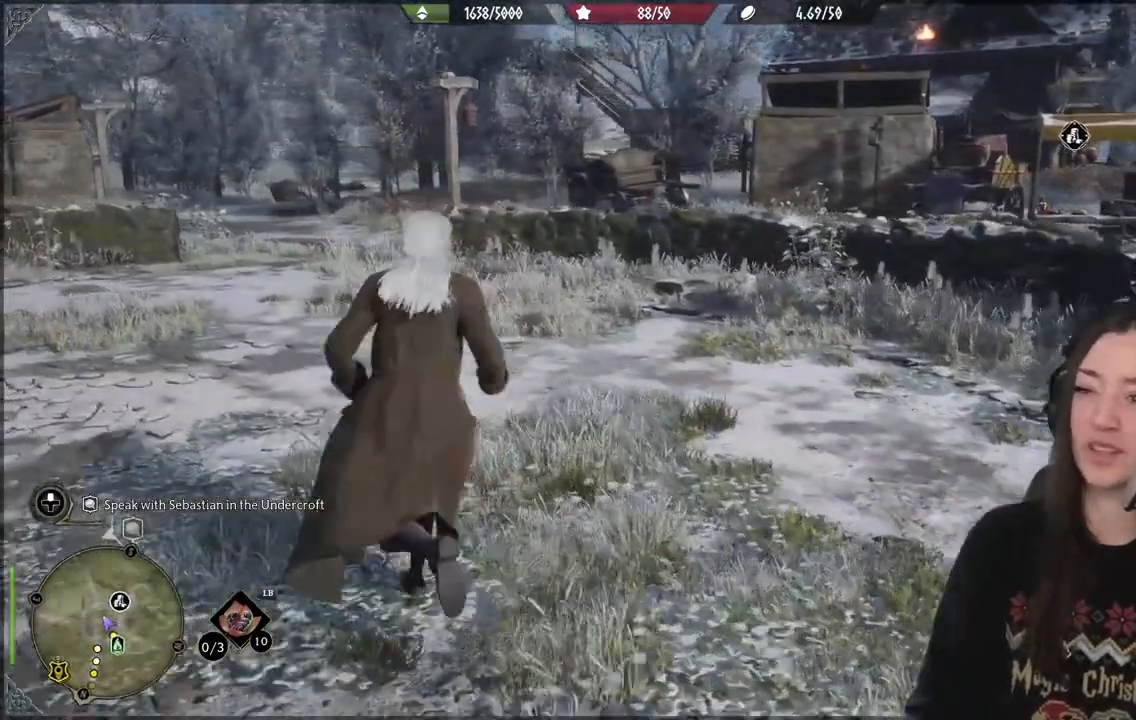
{"dt_ms": 500, "buttons": [], "left_stick": "up-left", "right_stick": "right", "events": [[467, "right_stick", "right"]]}
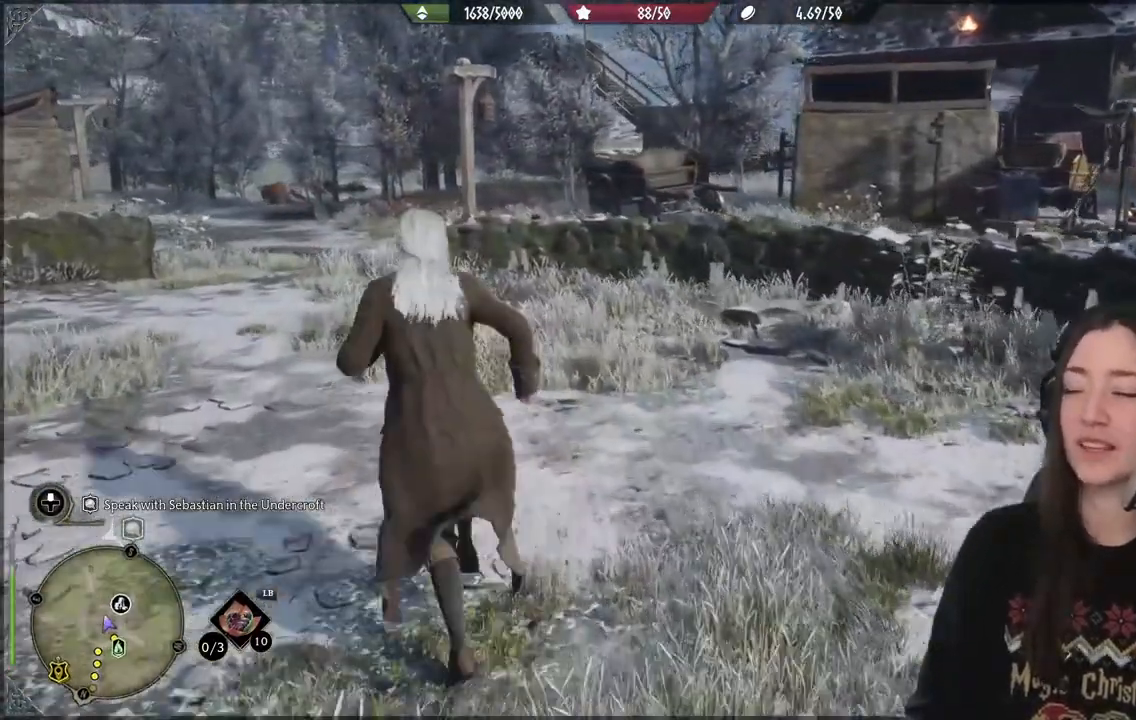
{"dt_ms": 500, "buttons": [], "left_stick": "up-left", "right_stick": "center", "events": [[183, "right_stick", "center"]]}
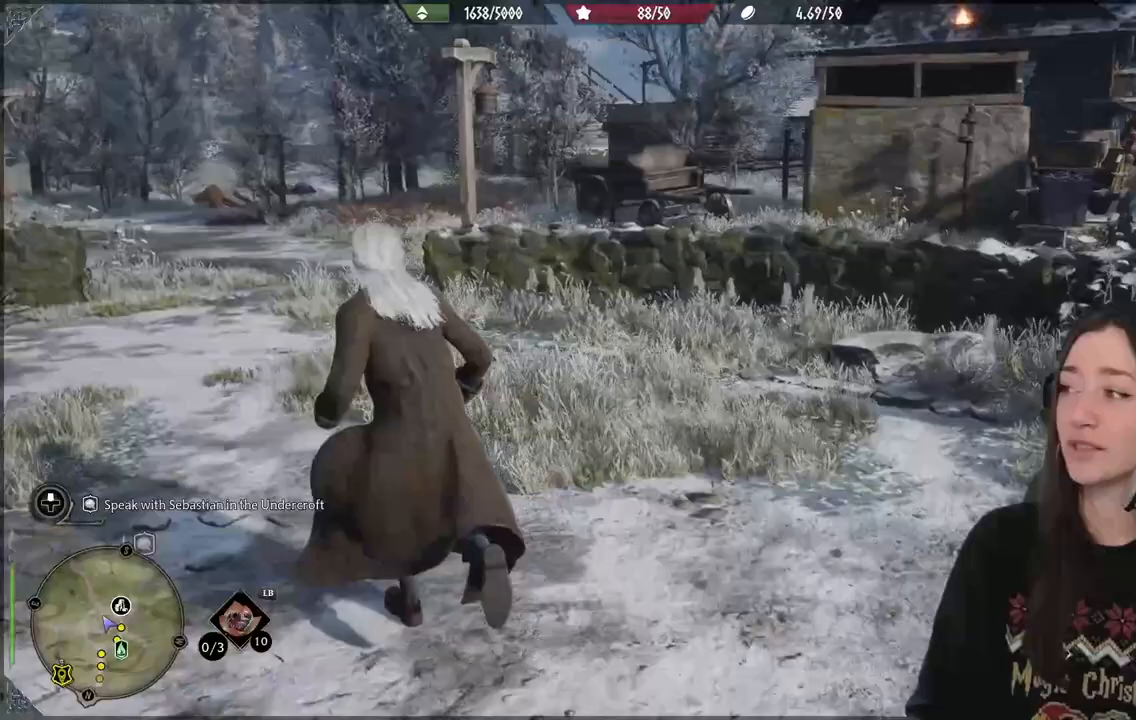
{"dt_ms": 500, "buttons": [], "left_stick": "up-left", "right_stick": "center", "events": []}
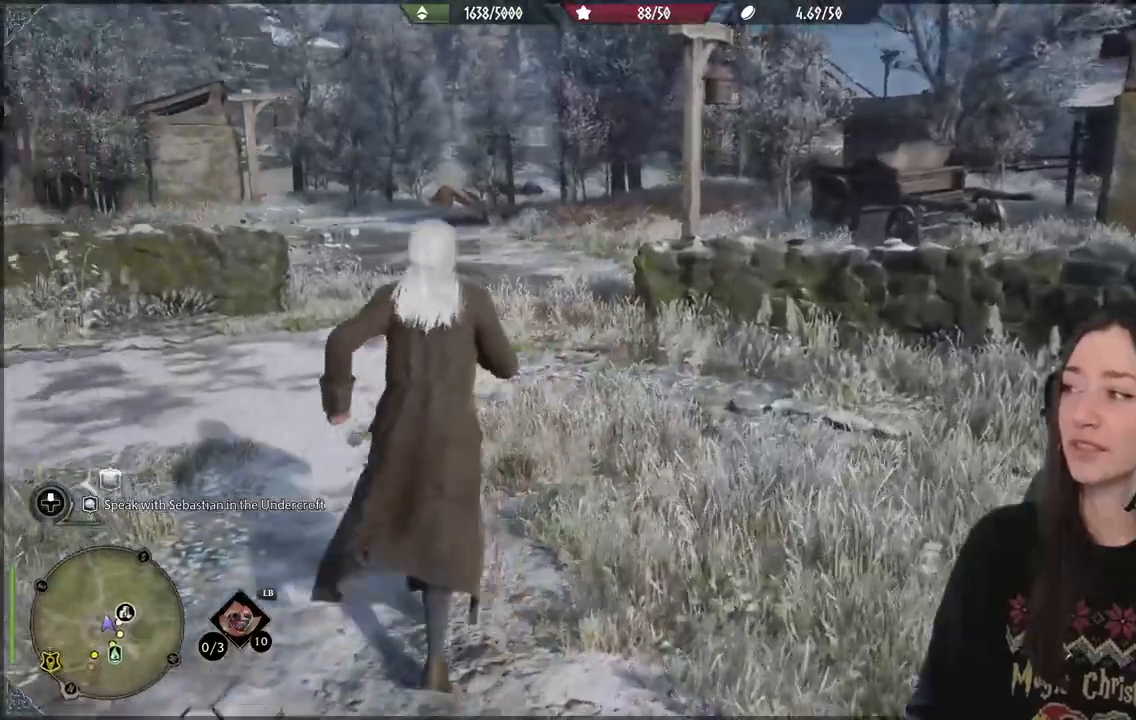
{"dt_ms": 1000, "buttons": [], "left_stick": "up-left", "right_stick": "center"}
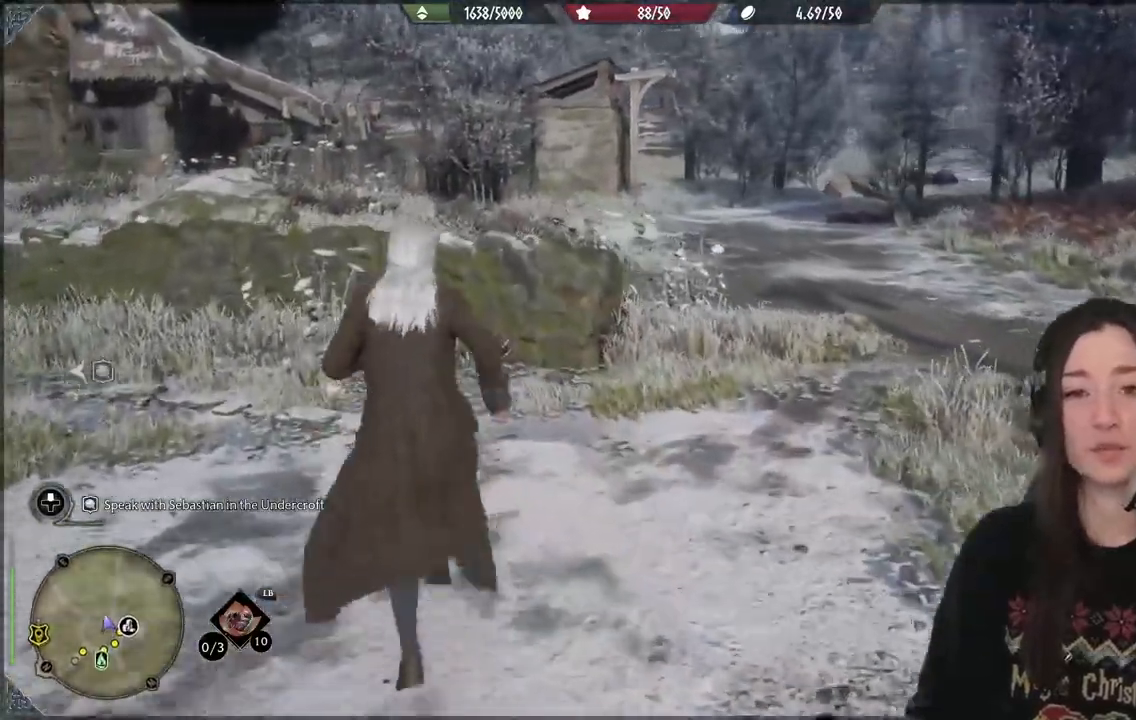
{"dt_ms": 500, "buttons": [], "left_stick": "up", "right_stick": "center", "events": [[17, "right_stick", "down-right"], [100, "left_stick", "up"], [333, "right_stick", "center"]]}
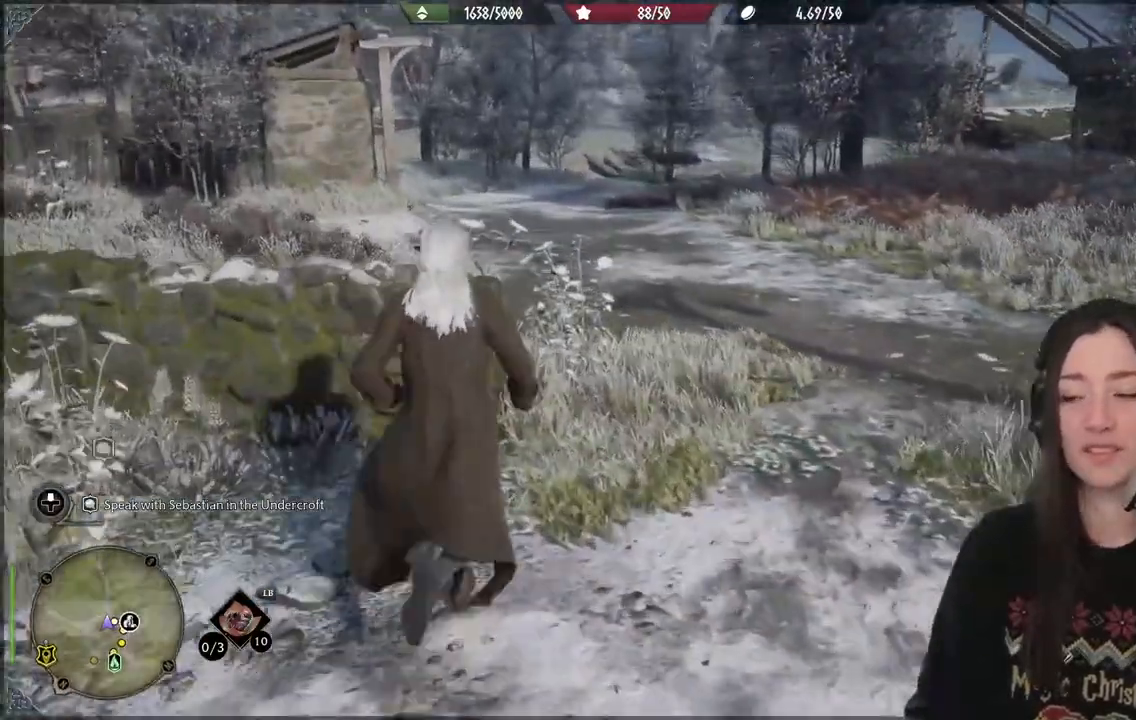
{"dt_ms": 500, "buttons": [], "left_stick": "up", "right_stick": "center", "events": []}
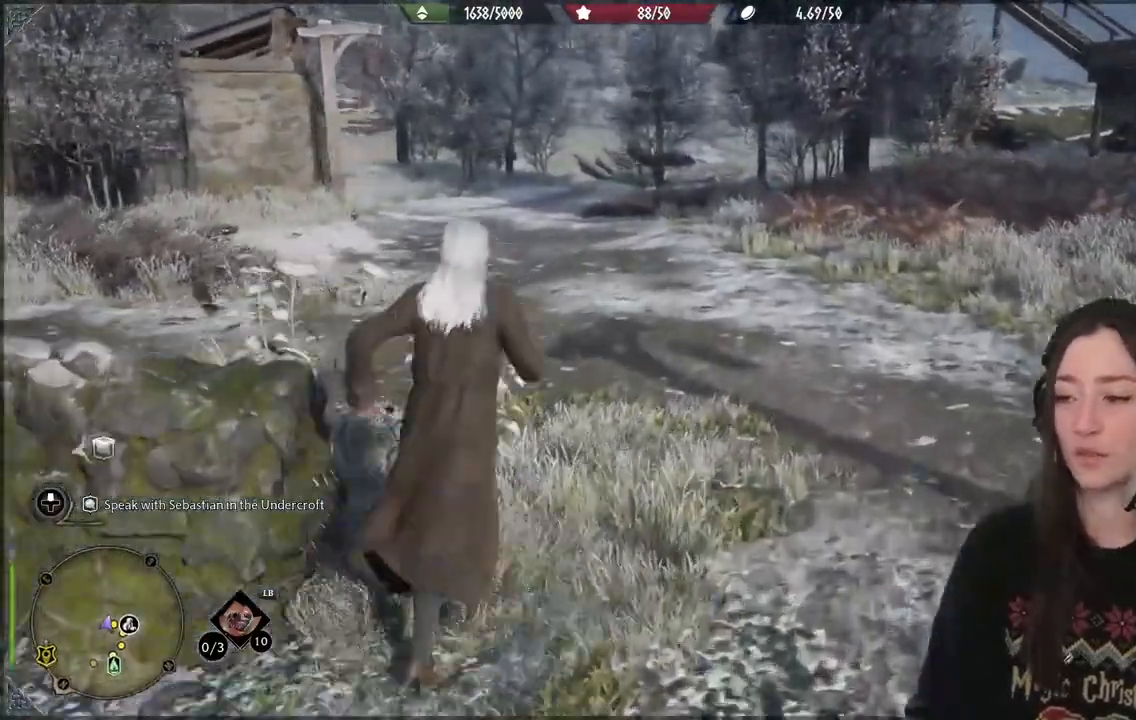
{"dt_ms": 500, "buttons": [], "left_stick": "up", "right_stick": "center", "events": []}
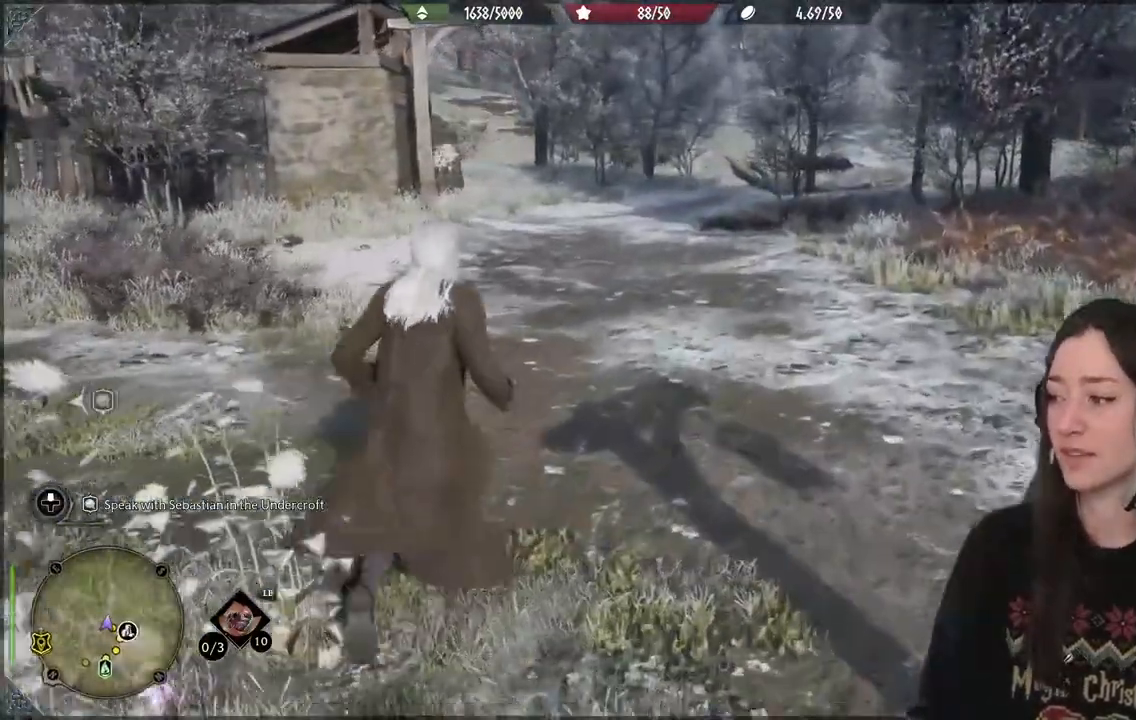
{"dt_ms": 500, "buttons": [], "left_stick": "center", "right_stick": "center", "events": [[250, "left_stick", "center"]]}
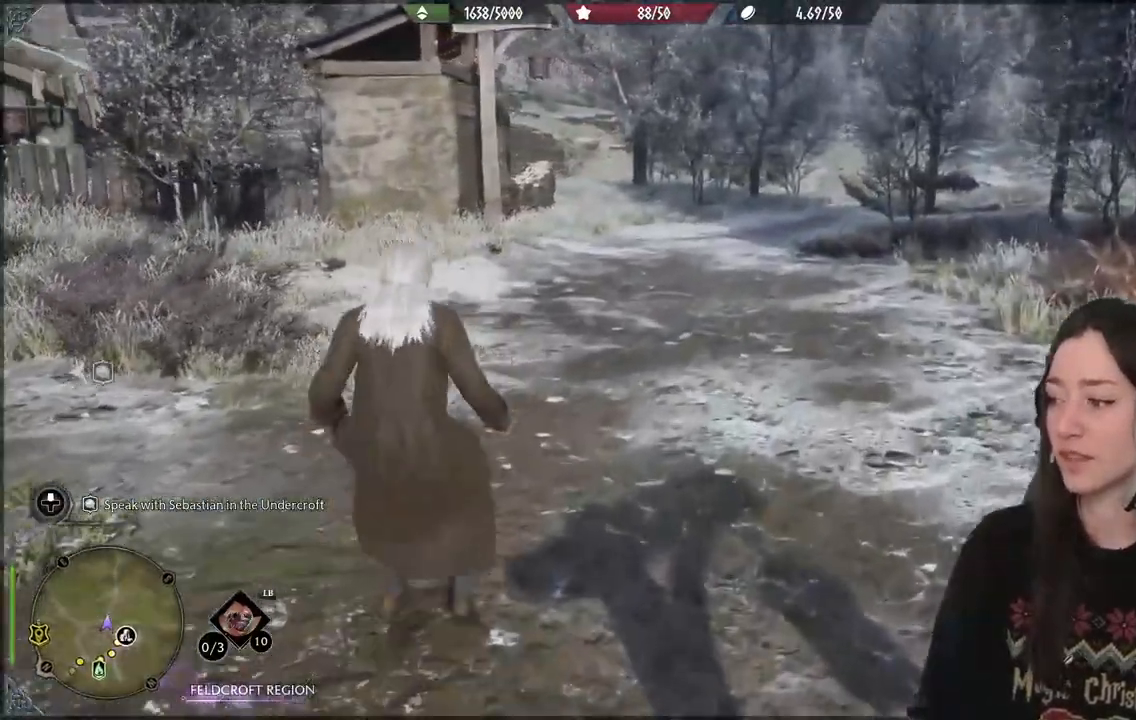
{"dt_ms": 500, "buttons": [], "left_stick": "center", "right_stick": "center", "events": []}
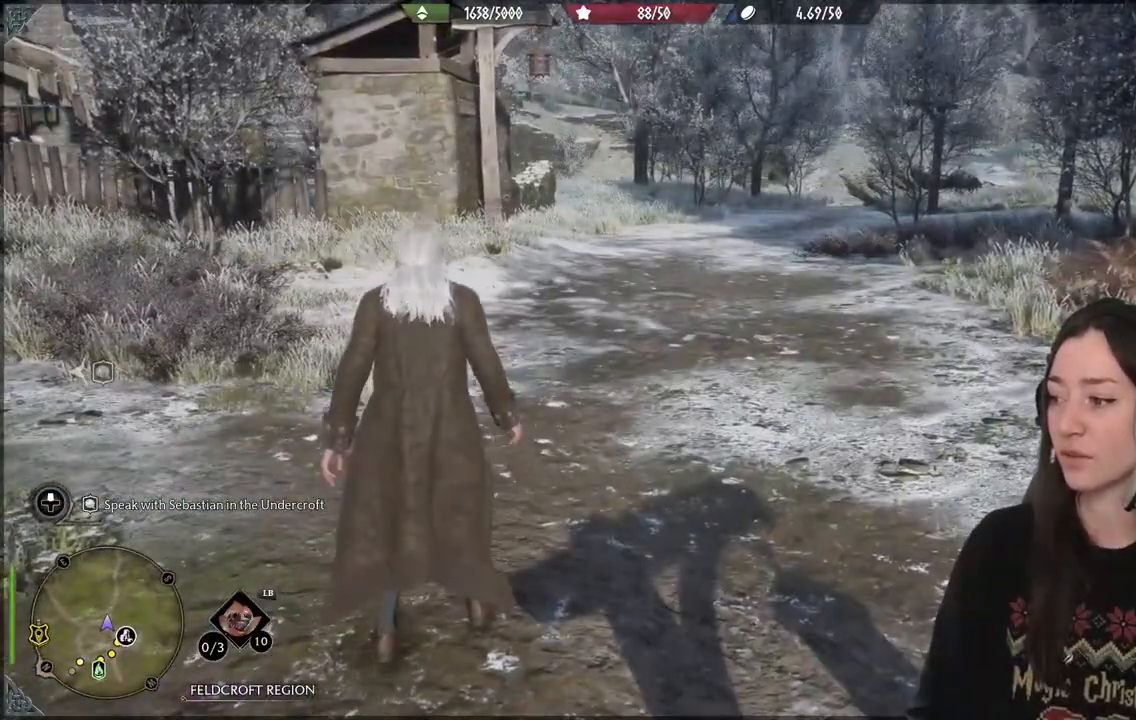
{"dt_ms": 500, "buttons": [], "left_stick": "center", "right_stick": "up-left", "events": [[217, "right_stick", "up-left"]]}
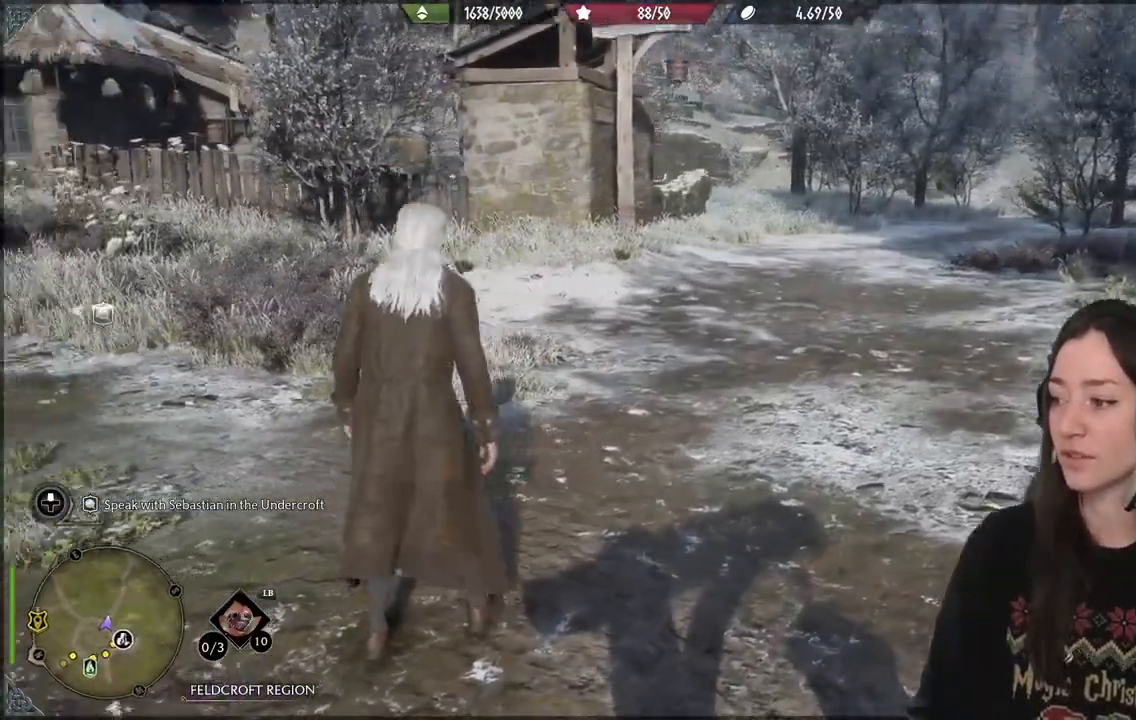
{"dt_ms": 500, "buttons": [], "left_stick": "center", "right_stick": "center", "events": [[100, "right_stick", "center"]]}
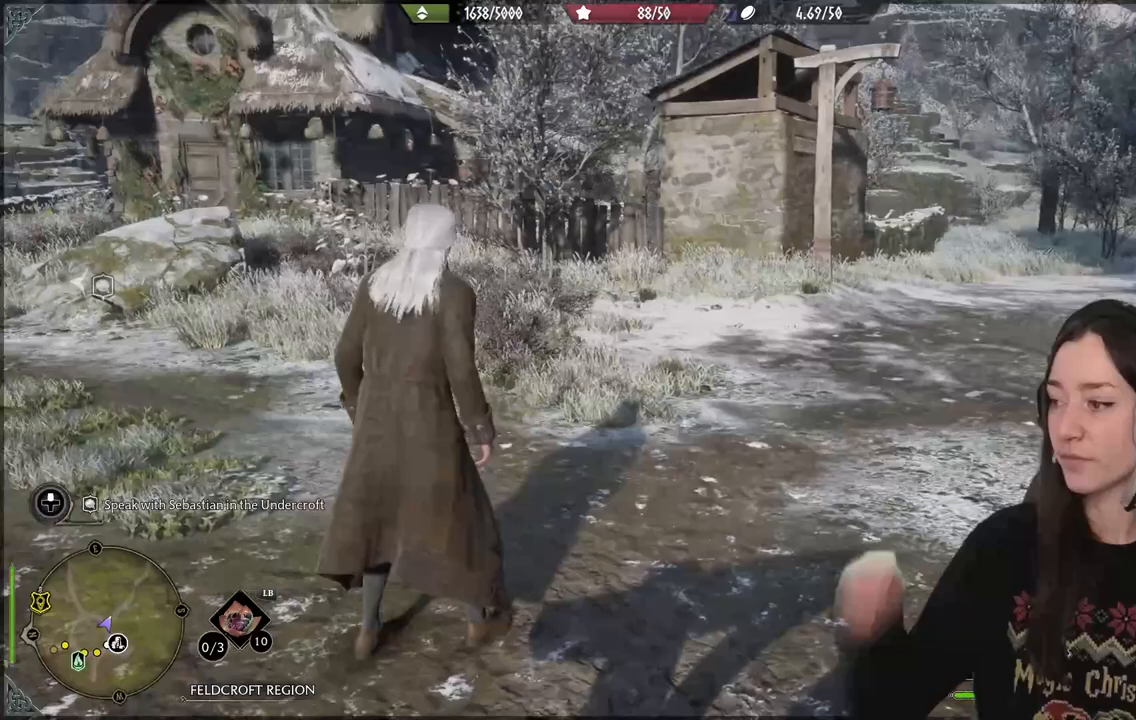
{"dt_ms": 500, "buttons": [], "left_stick": "center", "right_stick": "center", "events": []}
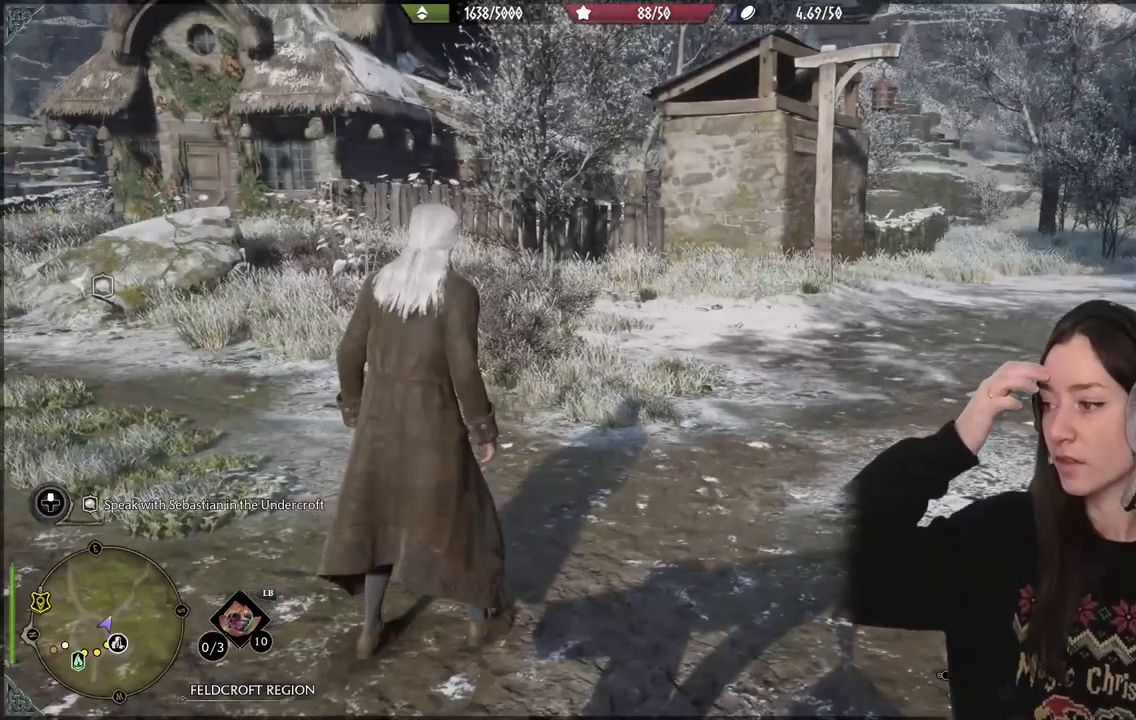
{"dt_ms": 500, "buttons": [], "left_stick": "center", "right_stick": "center", "events": []}
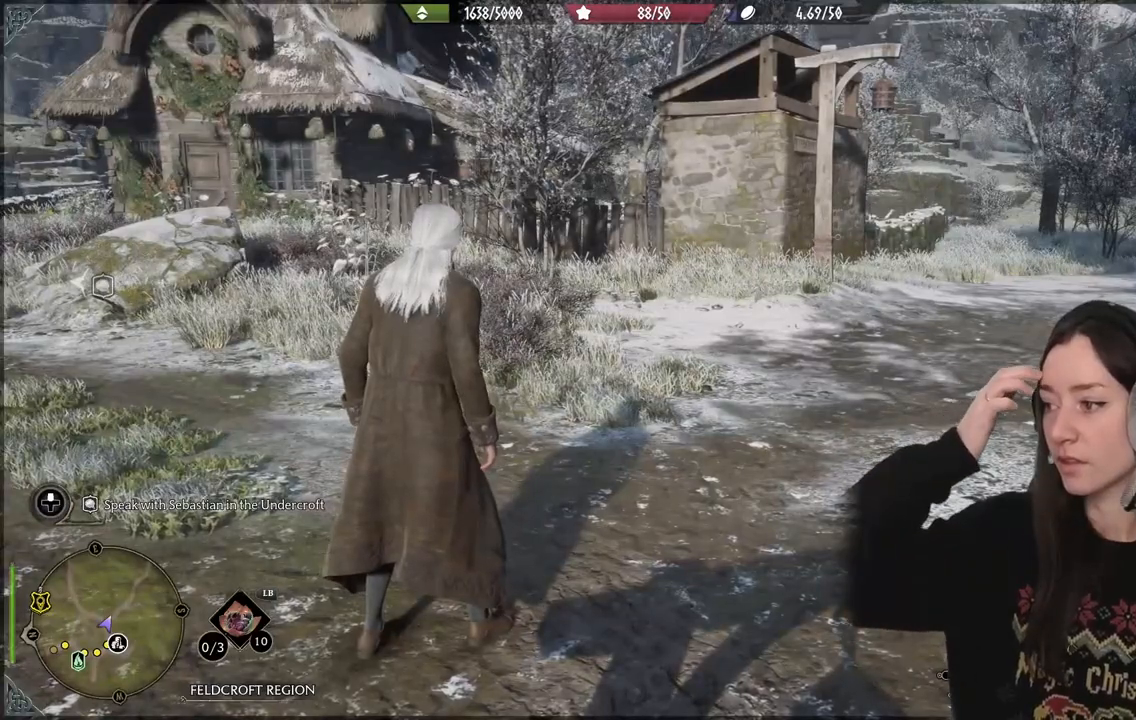
{"dt_ms": 500, "buttons": [], "left_stick": "center", "right_stick": "center", "events": []}
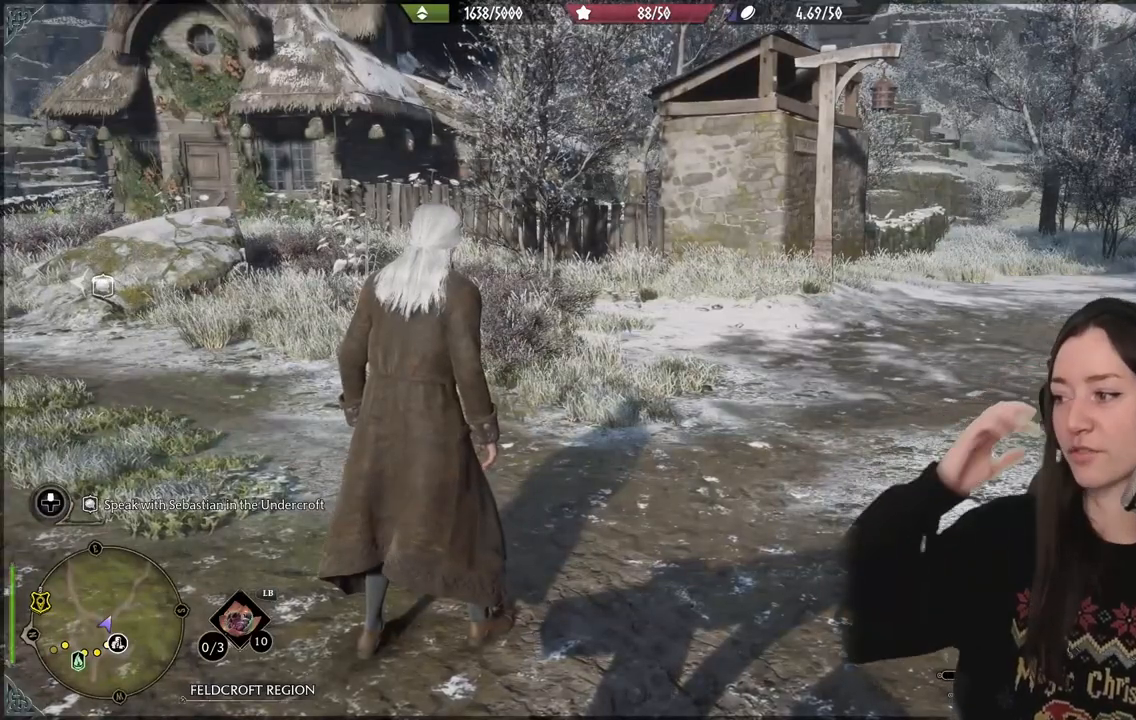
{"dt_ms": 500, "buttons": [], "left_stick": "center", "right_stick": "left", "events": [[333, "right_stick", "left"]]}
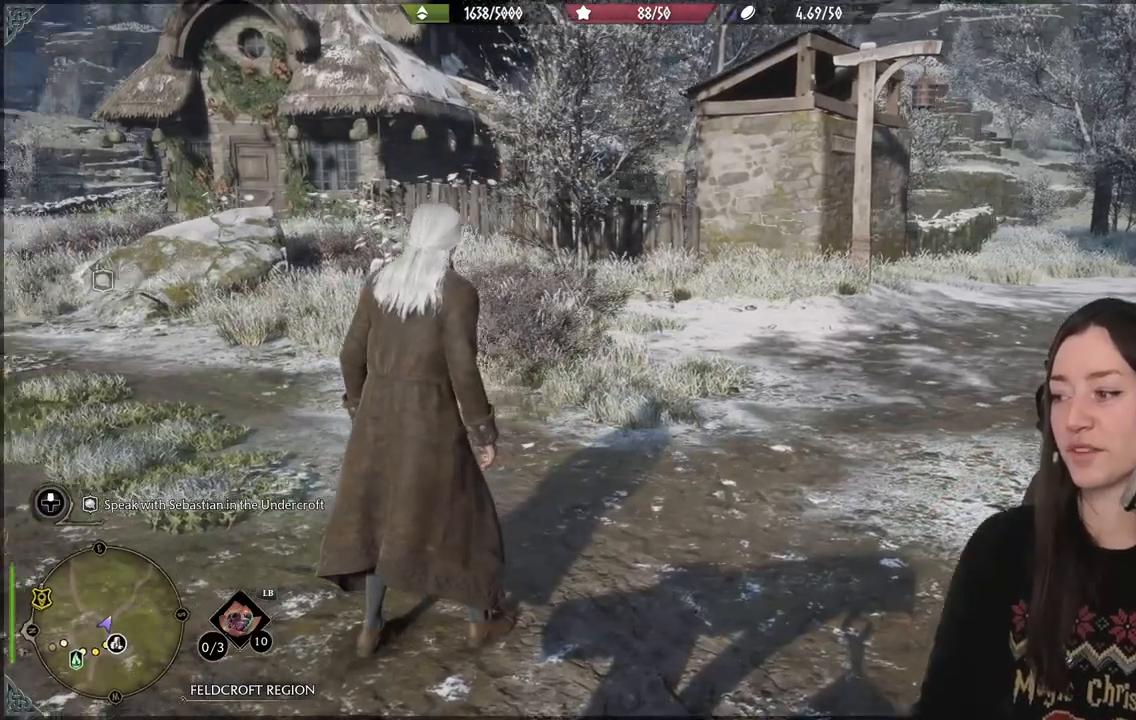
{"dt_ms": 500, "buttons": [], "left_stick": "down", "right_stick": "center", "events": [[150, "right_stick", "center"], [433, "left_stick", "down"]]}
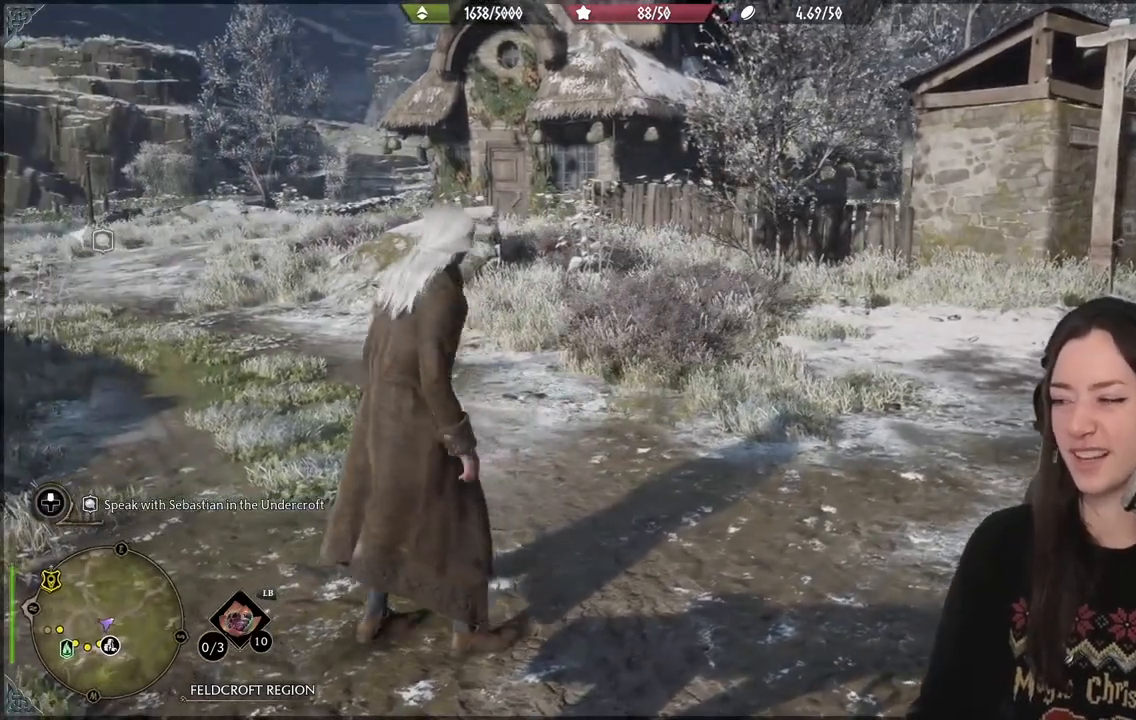
{"dt_ms": 500, "buttons": [], "left_stick": "down", "right_stick": "right", "events": [[433, "right_stick", "right"]]}
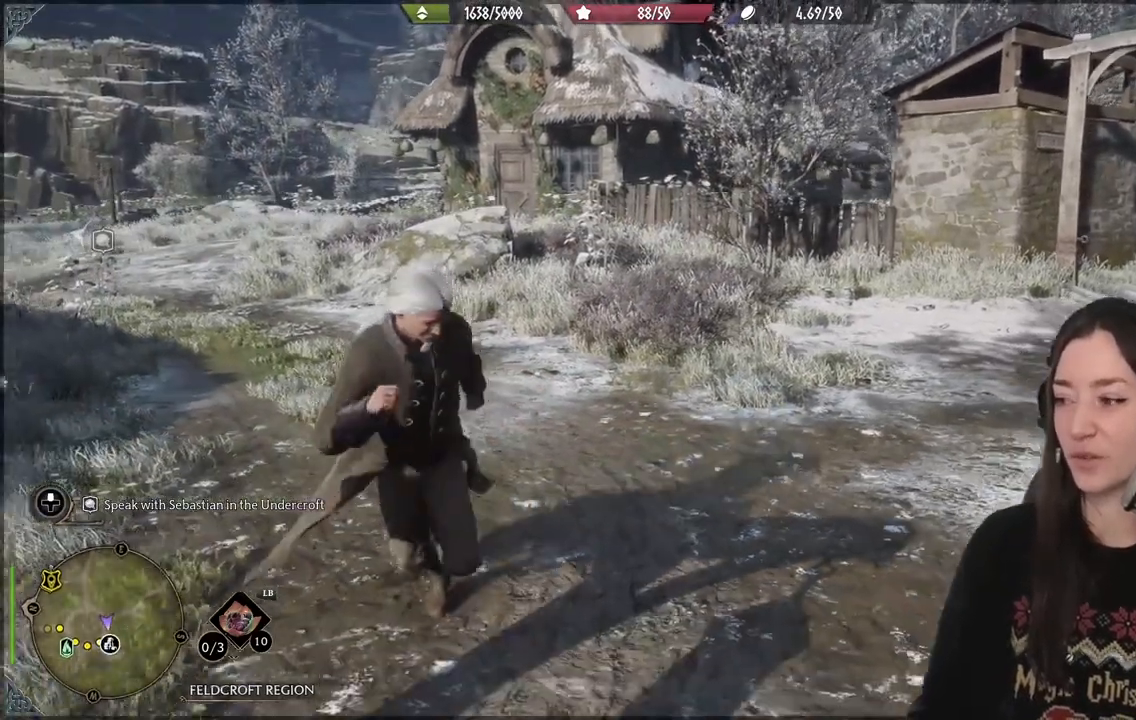
{"dt_ms": 500, "buttons": [], "left_stick": "center", "right_stick": "right", "events": [[17, "left_stick", "center"]]}
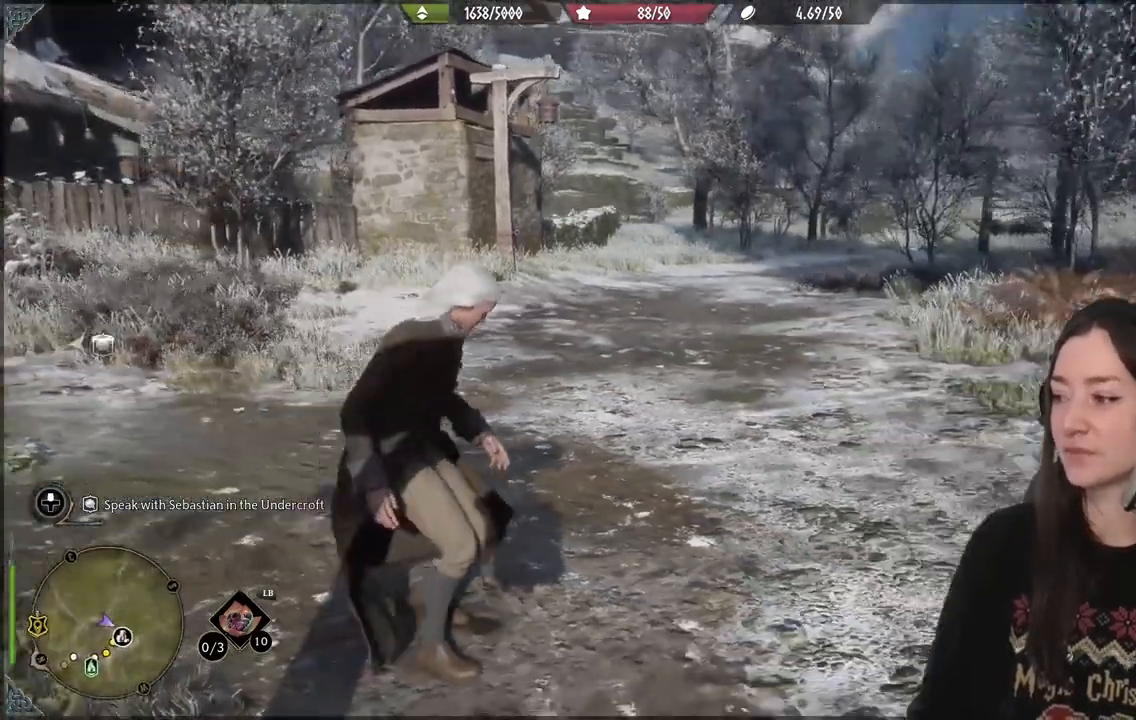
{"dt_ms": 500, "buttons": [], "left_stick": "center", "right_stick": "right", "events": []}
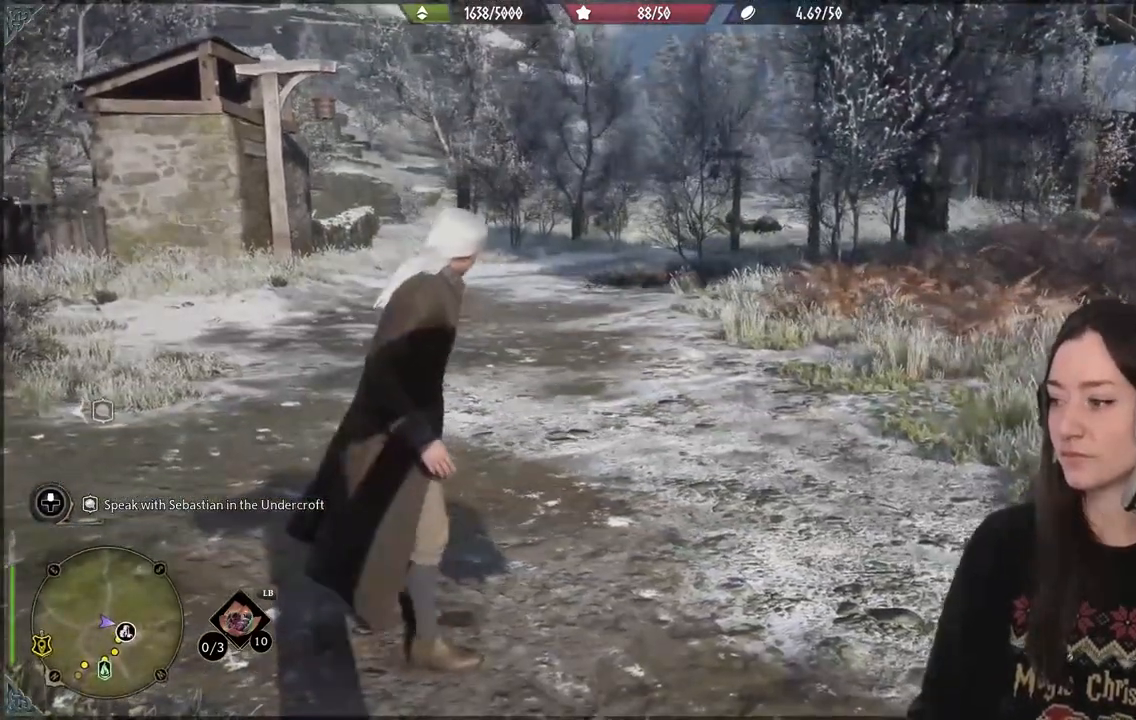
{"dt_ms": 500, "buttons": [], "left_stick": "center", "right_stick": "center", "events": [[333, "right_stick", "center"]]}